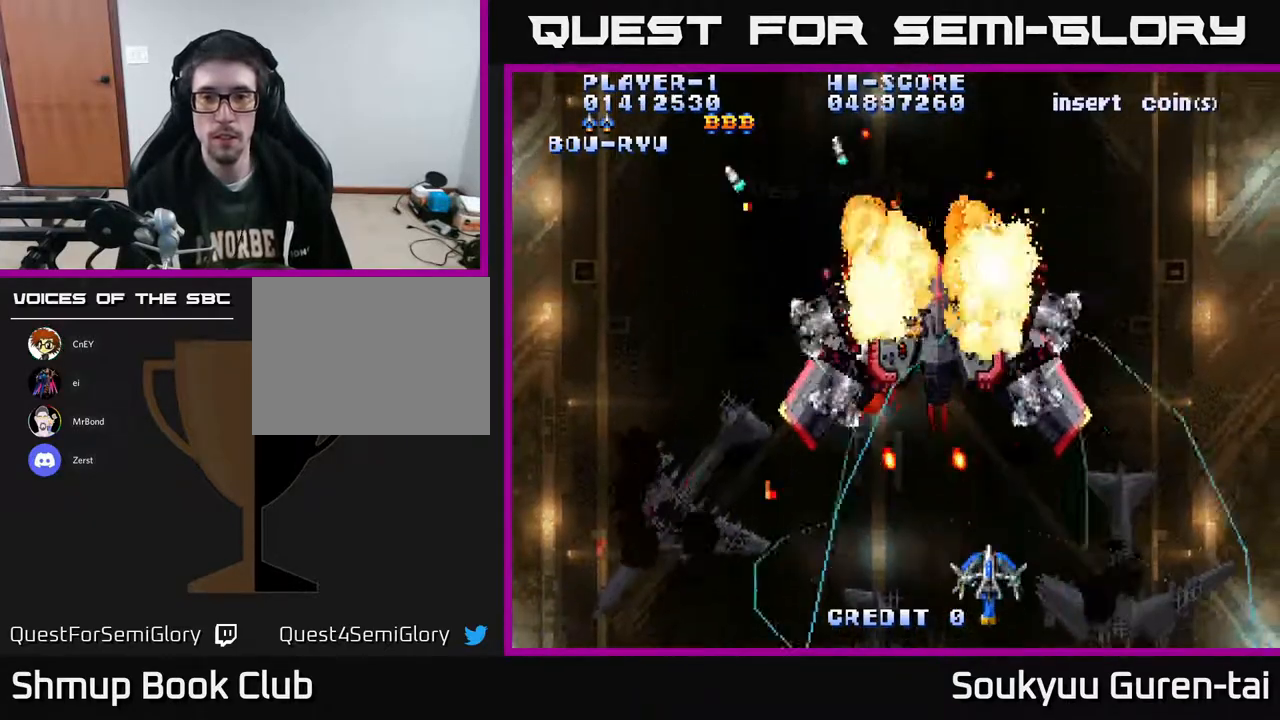
Gameplay with a controller (Xbox layout); each line is a JSON object with the inputs held at the frame after it. "events" lists button and stick changes between this image and that frame as [ms after this image, input, new state], when the widget could be followed in between. Not read: GUIDE L3 R3 left_stick.
{"buttons": ["A"], "right_stick": "center", "events": [[117, "DPAD_RIGHT", "down"], [167, "DPAD_UP", "up"], [200, "DPAD_UP", "down"], [233, "DPAD_RIGHT", "up"], [300, "DPAD_LEFT", "down"], [333, "DPAD_UP", "up"], [367, "DPAD_LEFT", "up"]]}
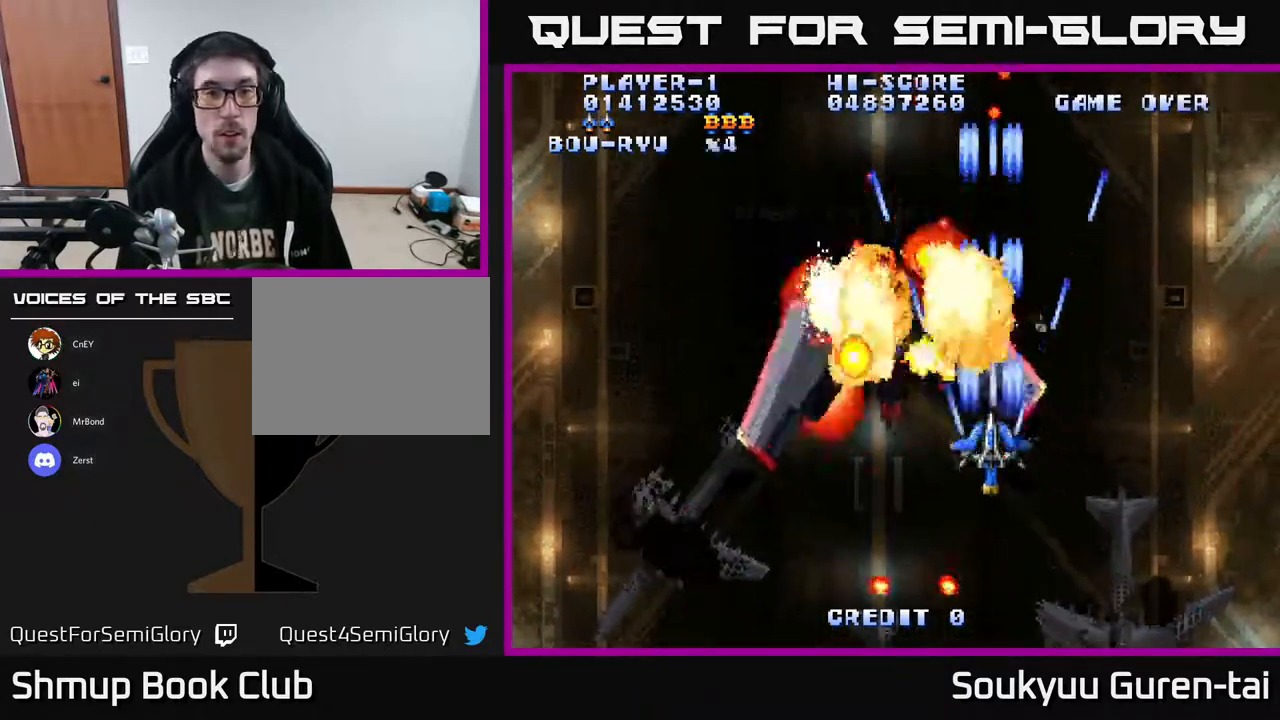
{"buttons": ["A", "DPAD_LEFT"], "right_stick": "center", "events": [[450, "DPAD_LEFT", "down"]]}
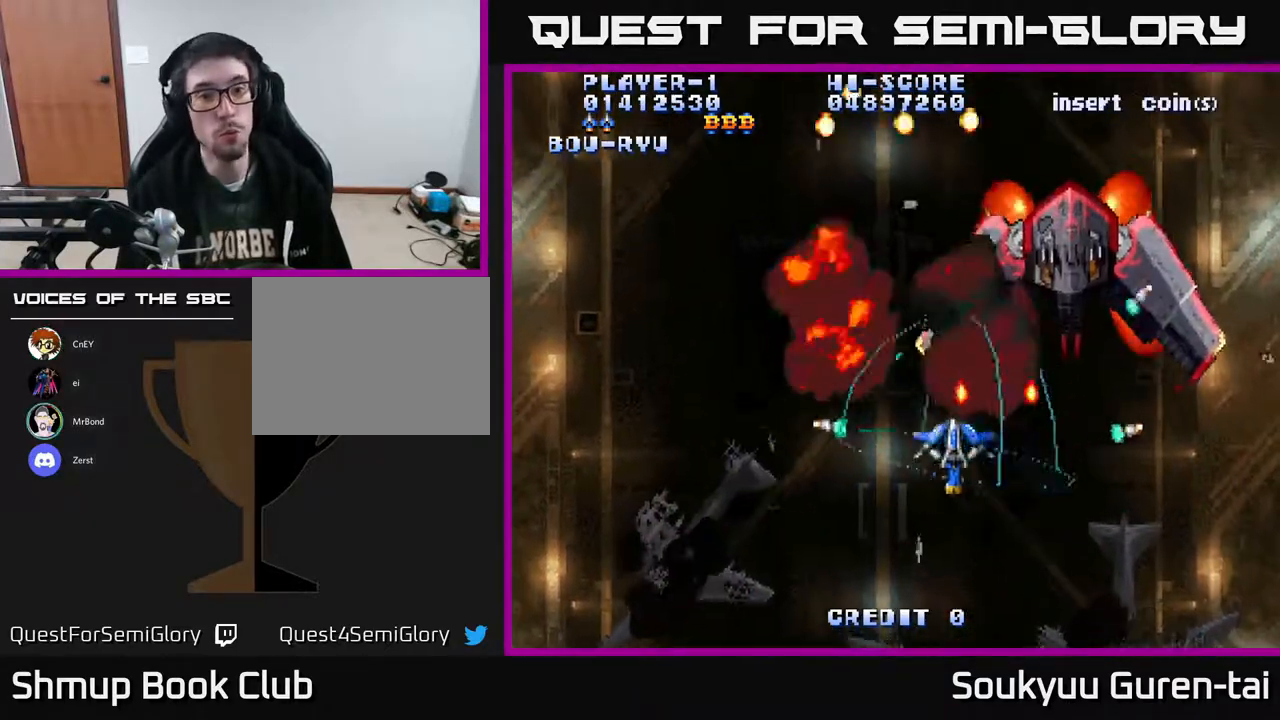
{"buttons": ["A", "DPAD_UP"], "right_stick": "center", "events": [[33, "DPAD_DOWN", "down"], [83, "DPAD_LEFT", "up"], [183, "DPAD_RIGHT", "down"], [200, "DPAD_DOWN", "up"], [200, "DPAD_RIGHT", "up"], [233, "DPAD_RIGHT", "down"], [267, "DPAD_UP", "down"], [483, "DPAD_RIGHT", "up"]]}
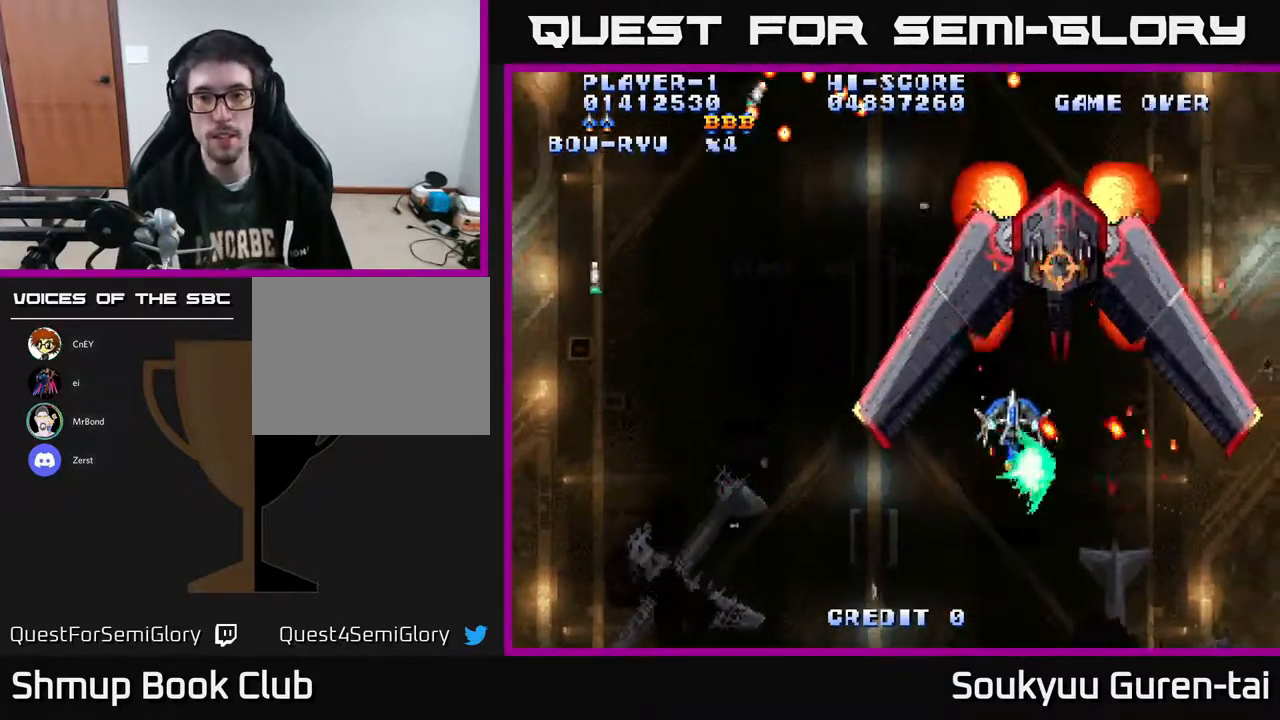
{"buttons": ["A"], "right_stick": "center", "events": [[33, "DPAD_LEFT", "down"], [33, "DPAD_UP", "up"], [67, "DPAD_DOWN", "down"], [133, "DPAD_LEFT", "up"], [267, "DPAD_DOWN", "up"], [300, "A", "up"], [367, "A", "down"], [400, "DPAD_RIGHT", "down"], [467, "DPAD_RIGHT", "up"]]}
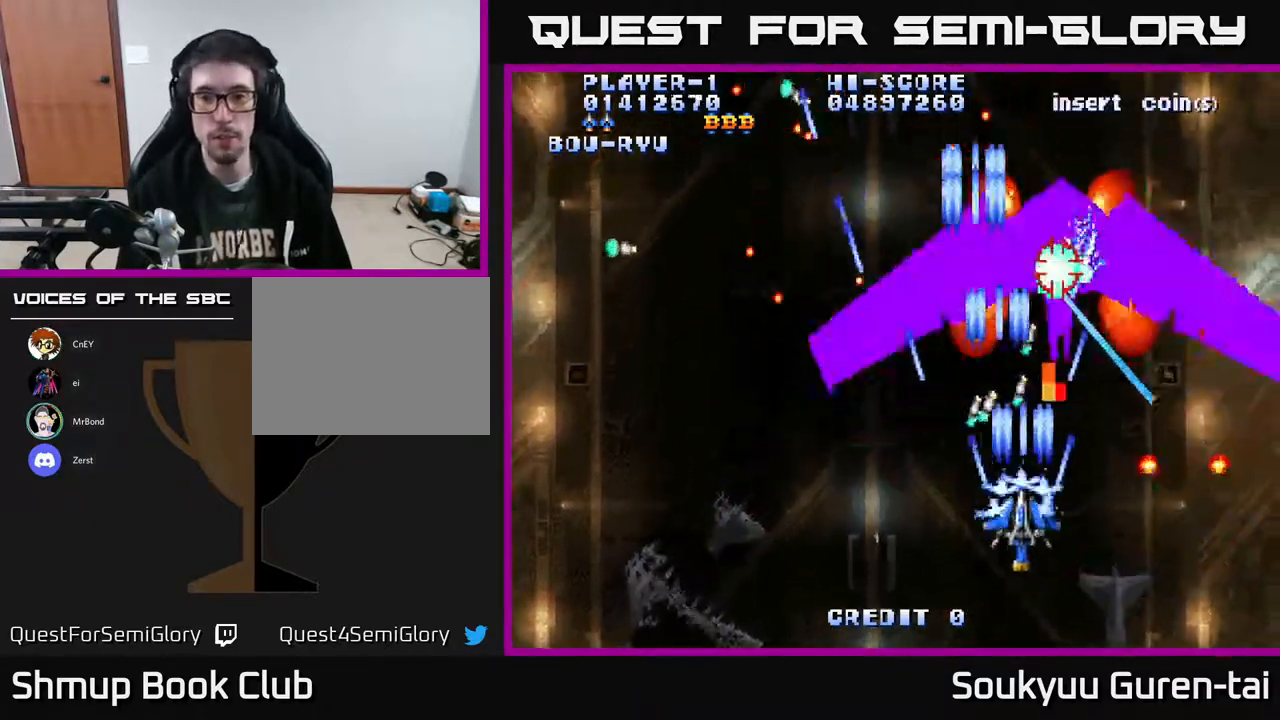
{"buttons": ["A"], "right_stick": "center", "events": [[283, "DPAD_DOWN", "down"], [417, "DPAD_DOWN", "up"]]}
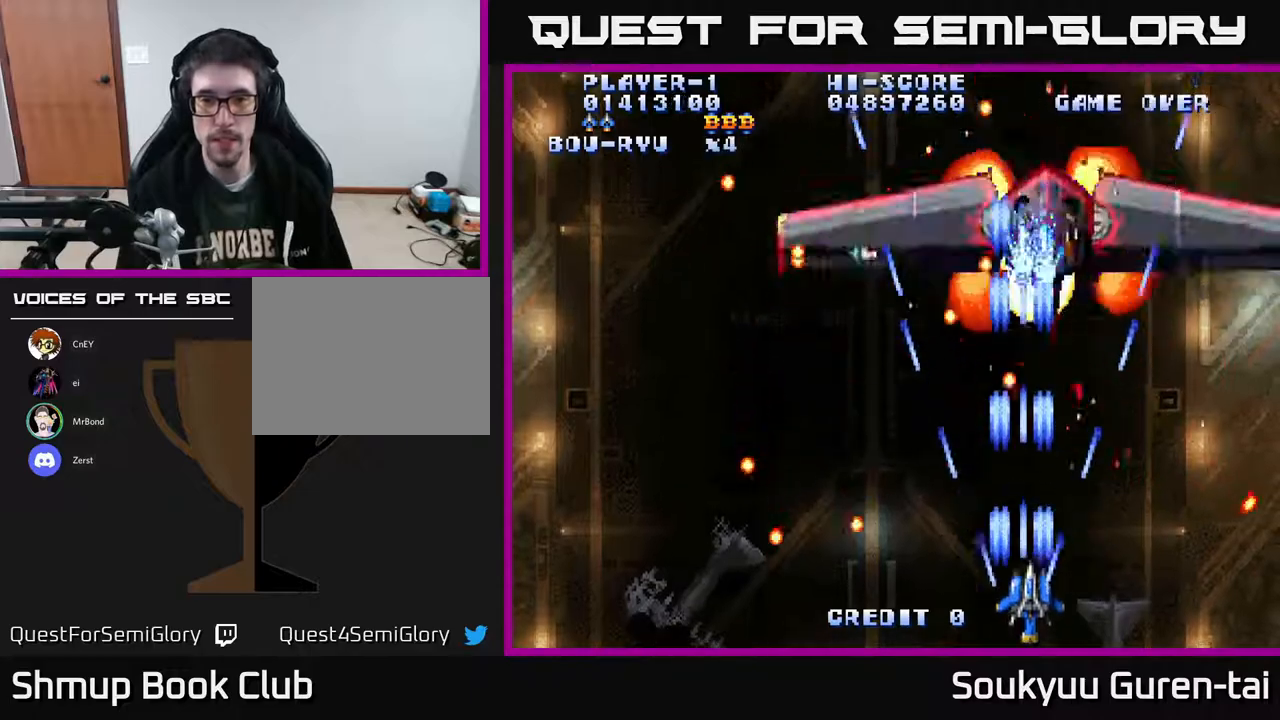
{"buttons": ["A"], "right_stick": "center", "events": [[17, "DPAD_RIGHT", "down"], [117, "DPAD_UP", "down"], [150, "DPAD_RIGHT", "up"], [183, "A", "up"], [300, "DPAD_UP", "up"], [400, "A", "down"]]}
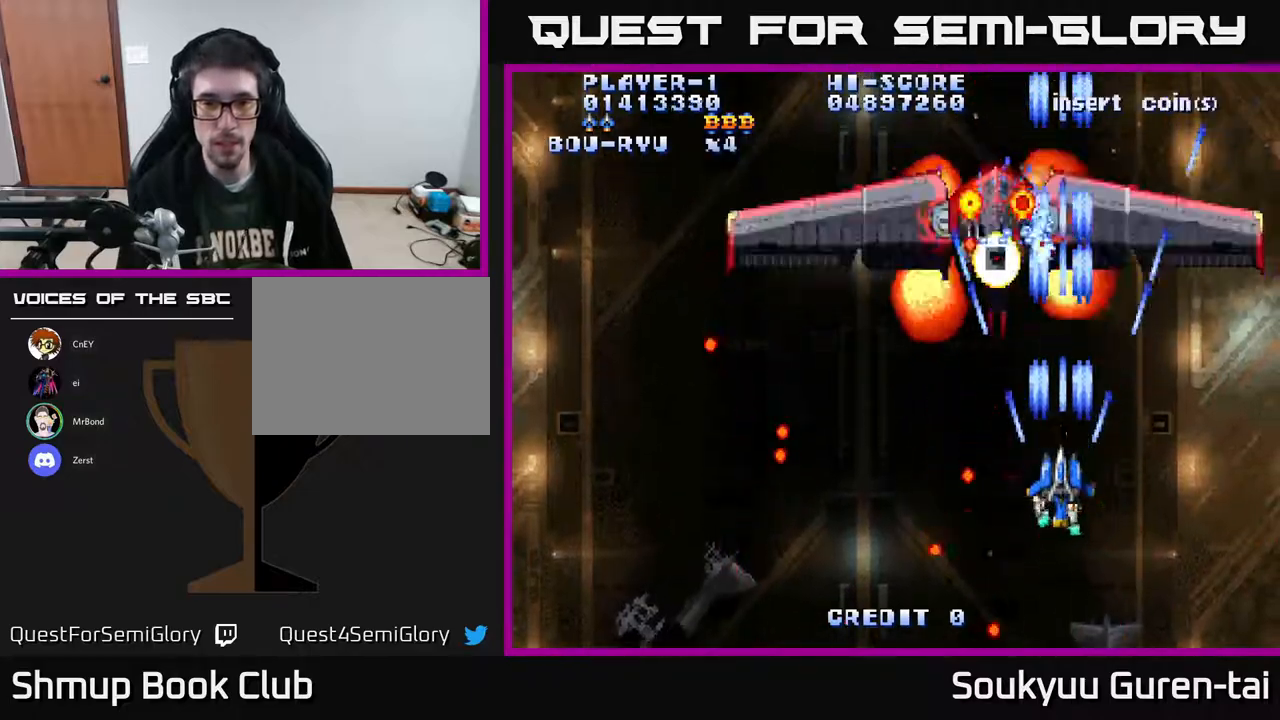
{"buttons": ["A", "DPAD_DOWN", "DPAD_LEFT"], "right_stick": "center", "events": [[133, "DPAD_LEFT", "down"], [283, "DPAD_LEFT", "up"], [400, "DPAD_DOWN", "down"], [500, "DPAD_LEFT", "down"]]}
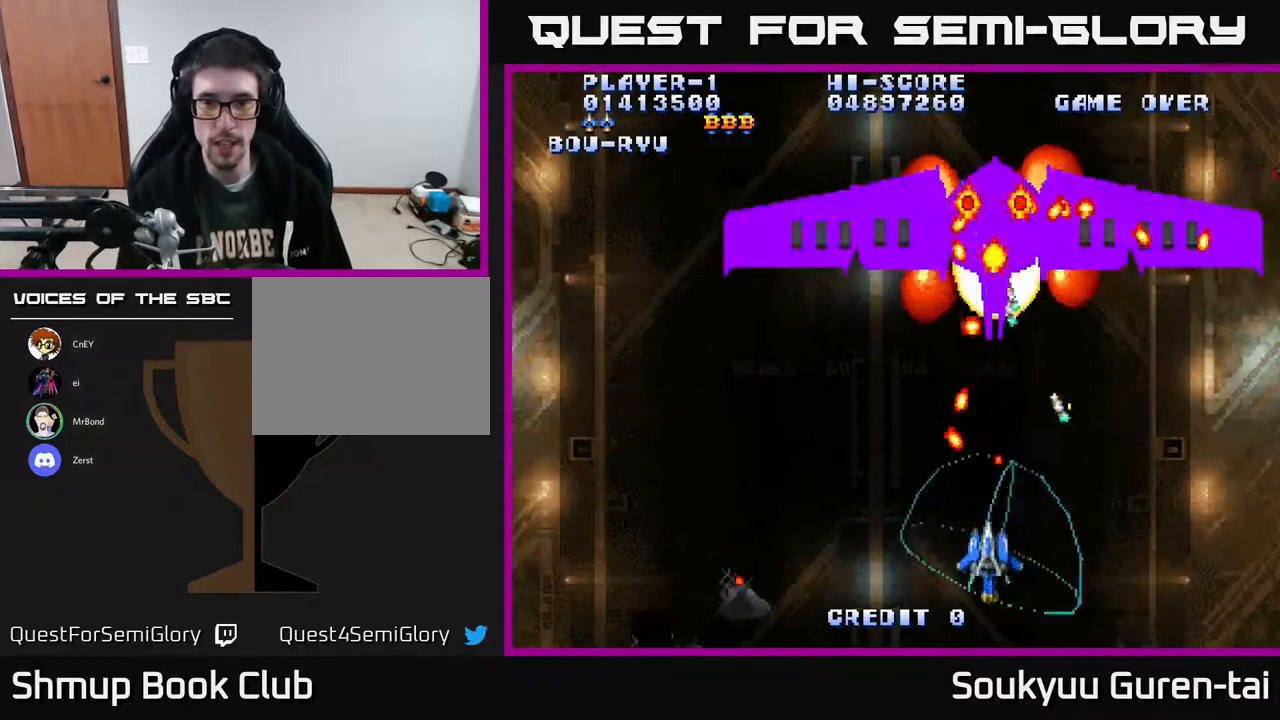
{"buttons": ["A", "DPAD_LEFT"], "right_stick": "center", "events": [[33, "DPAD_DOWN", "up"], [83, "DPAD_DOWN", "down"], [100, "DPAD_LEFT", "up"], [217, "DPAD_LEFT", "down"], [267, "DPAD_DOWN", "up"]]}
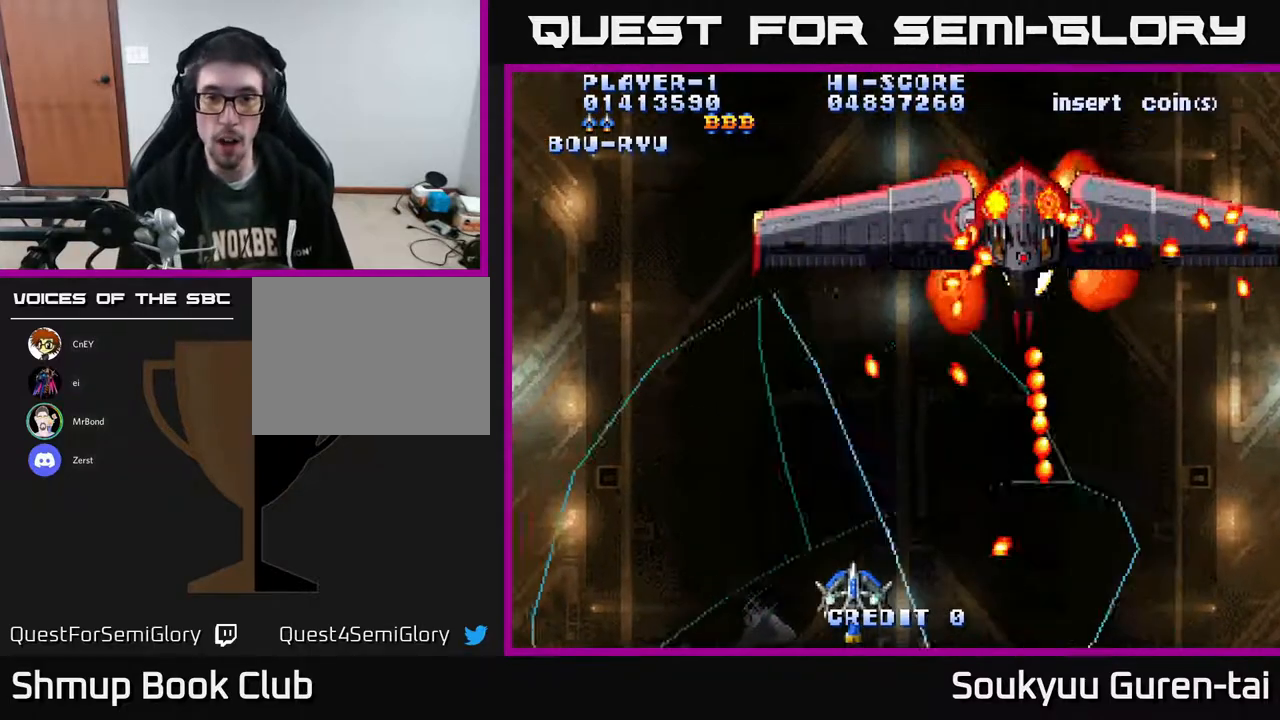
{"buttons": ["A", "DPAD_UP", "DPAD_RIGHT"], "right_stick": "center", "events": [[33, "DPAD_LEFT", "up"], [67, "DPAD_RIGHT", "down"], [167, "DPAD_RIGHT", "up"], [383, "DPAD_RIGHT", "down"], [383, "DPAD_UP", "down"]]}
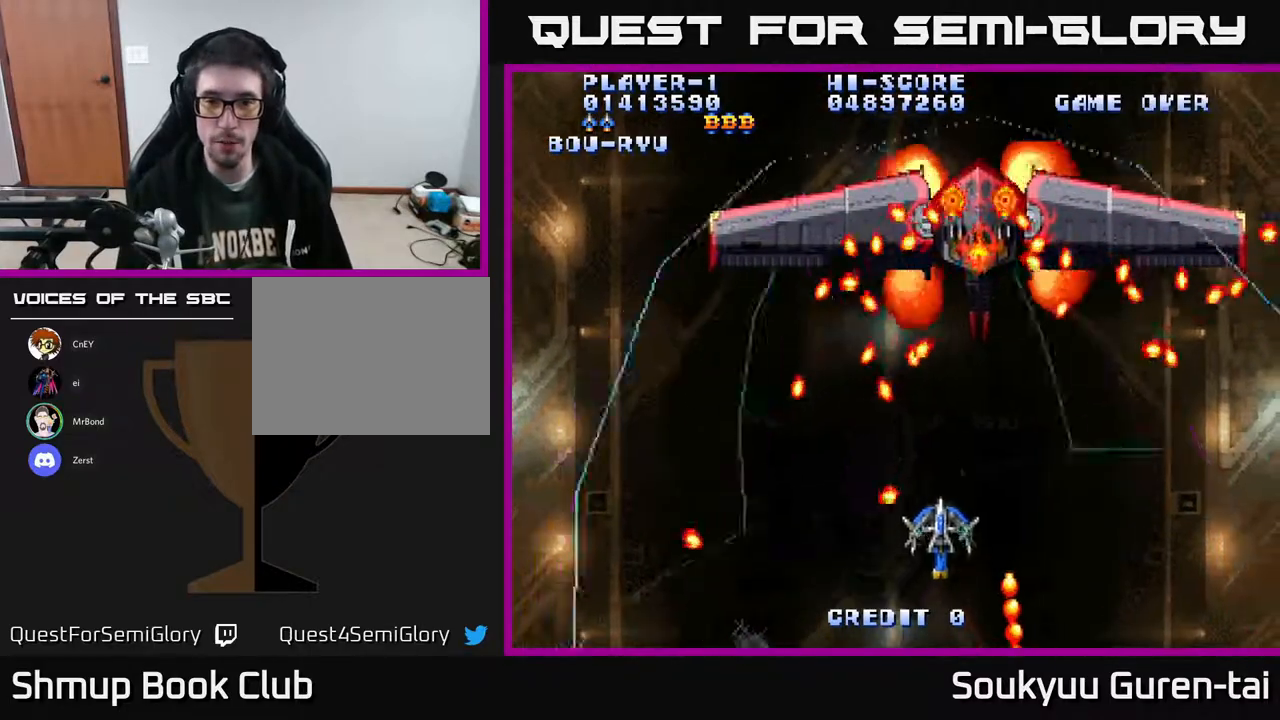
{"buttons": ["A"], "right_stick": "center", "events": [[117, "DPAD_RIGHT", "up"], [150, "DPAD_UP", "up"], [200, "A", "up"], [217, "A", "down"], [233, "DPAD_DOWN", "down"], [383, "DPAD_DOWN", "up"]]}
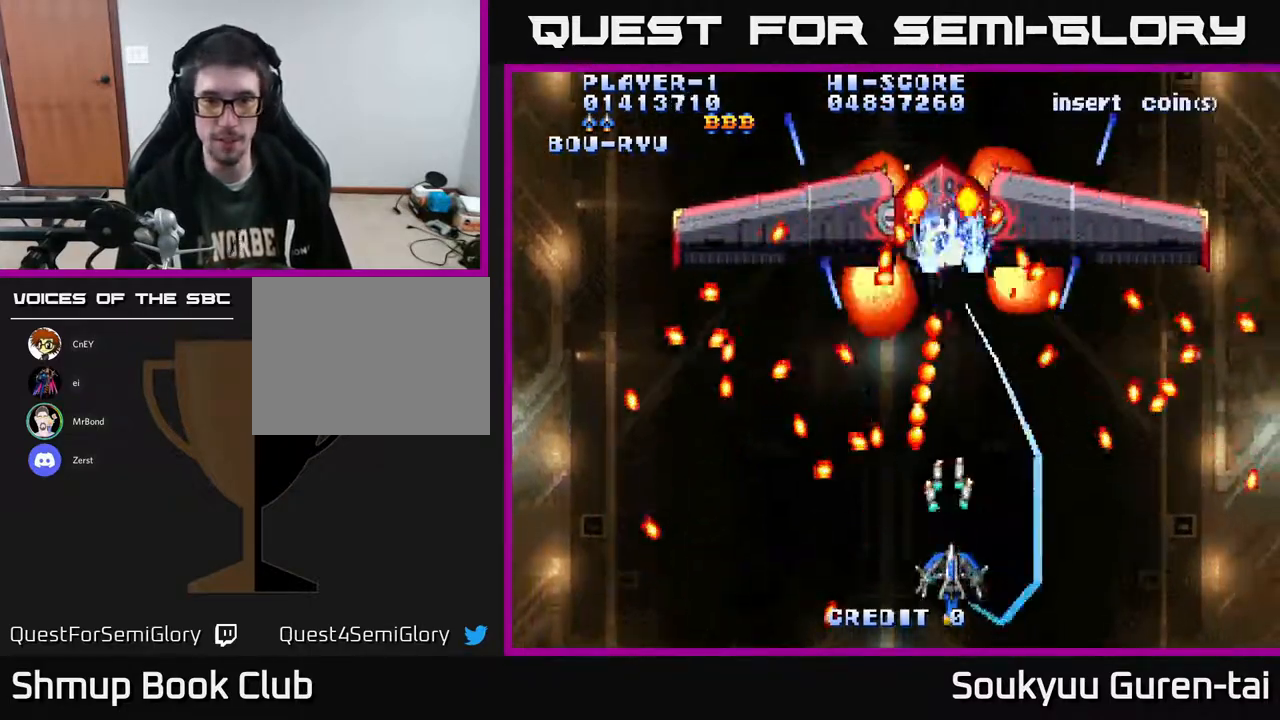
{"buttons": ["A"], "right_stick": "center", "events": [[167, "DPAD_UP", "down"], [267, "DPAD_UP", "up"]]}
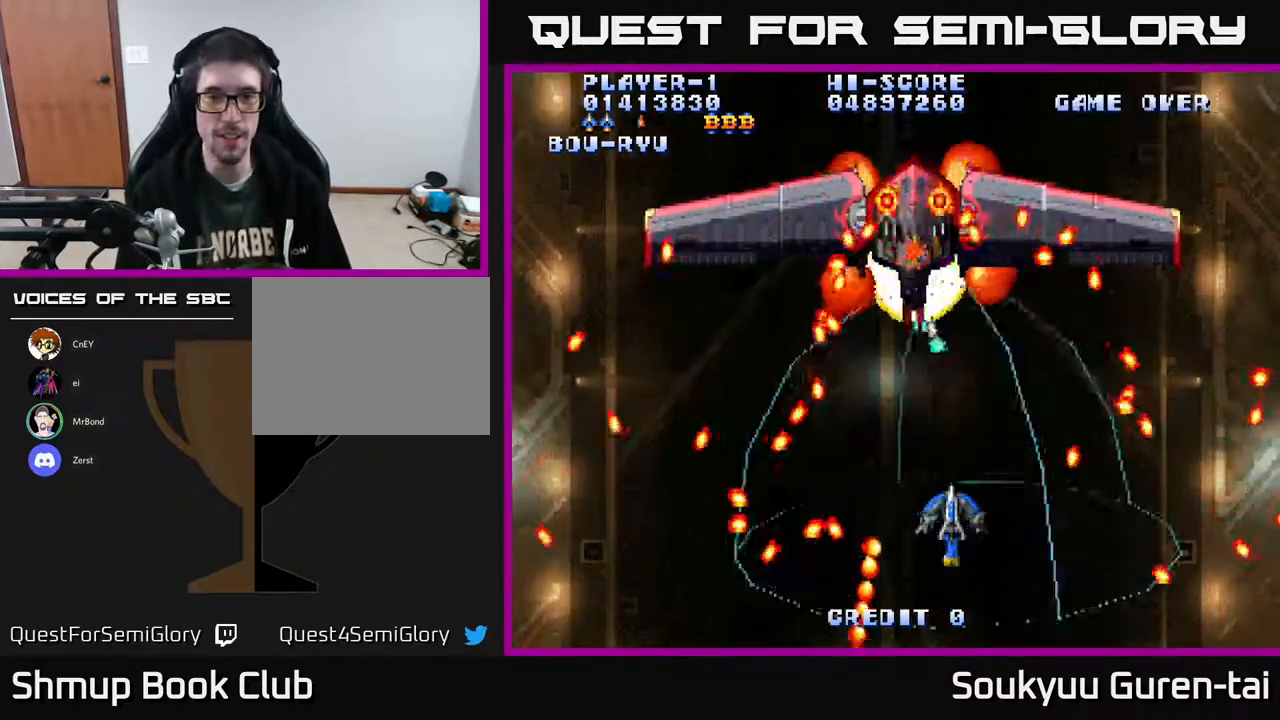
{"buttons": ["A"], "right_stick": "center", "events": [[117, "DPAD_LEFT", "down"], [233, "A", "up"], [267, "DPAD_LEFT", "up"], [317, "A", "down"], [317, "DPAD_DOWN", "down"], [483, "DPAD_DOWN", "up"]]}
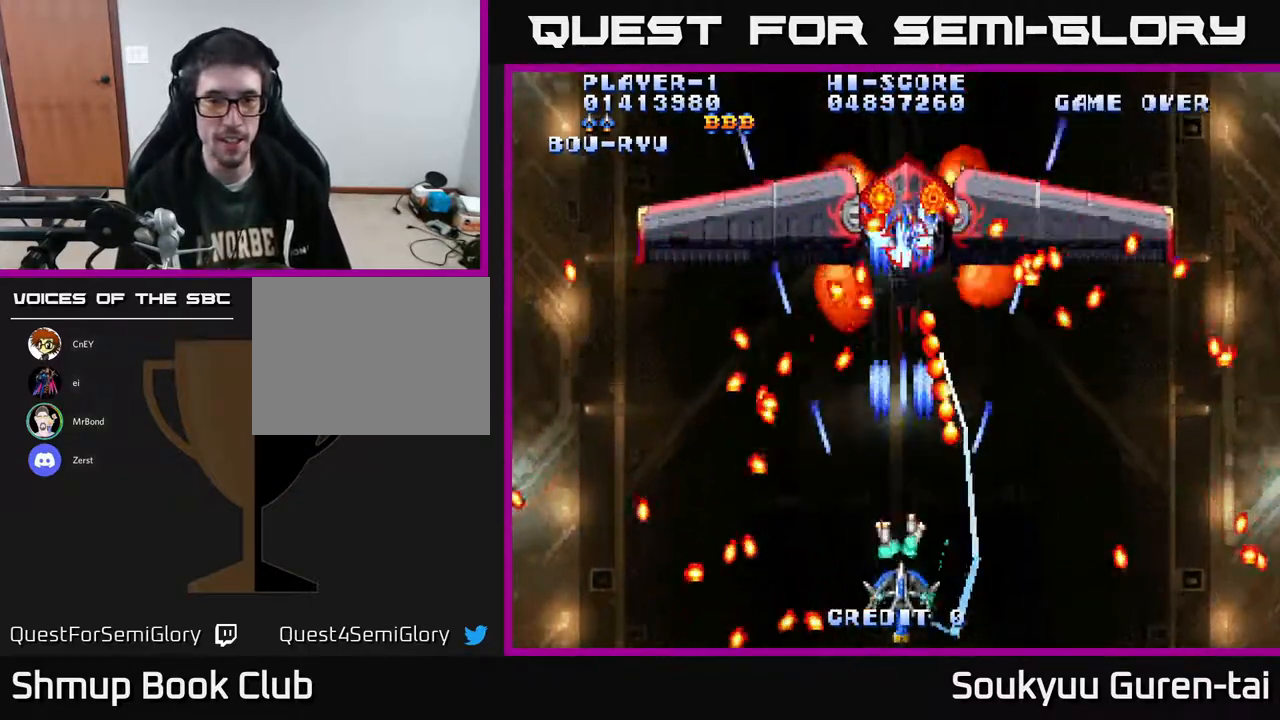
{"buttons": ["A"], "right_stick": "center", "events": [[250, "DPAD_UP", "down"], [400, "DPAD_UP", "up"]]}
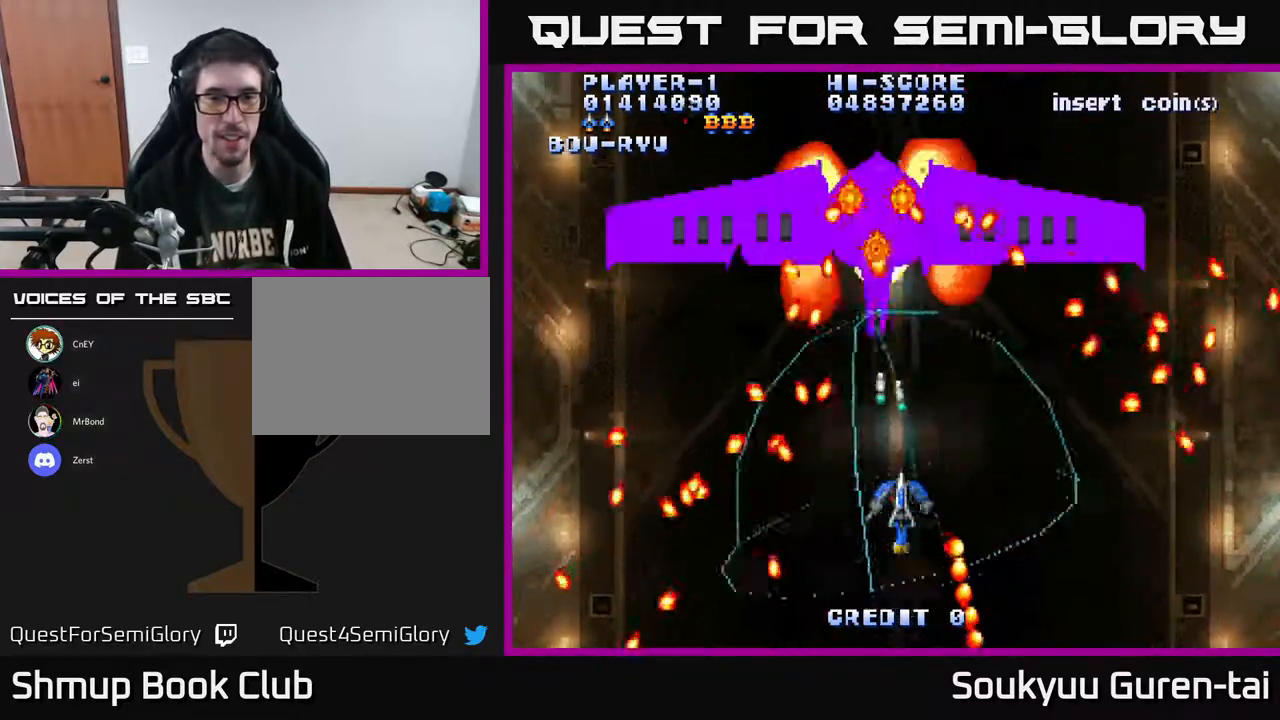
{"buttons": ["A", "DPAD_RIGHT"], "right_stick": "center", "events": [[167, "DPAD_UP", "down"], [233, "DPAD_UP", "up"], [267, "DPAD_DOWN", "down"], [367, "DPAD_RIGHT", "down"], [433, "DPAD_DOWN", "up"]]}
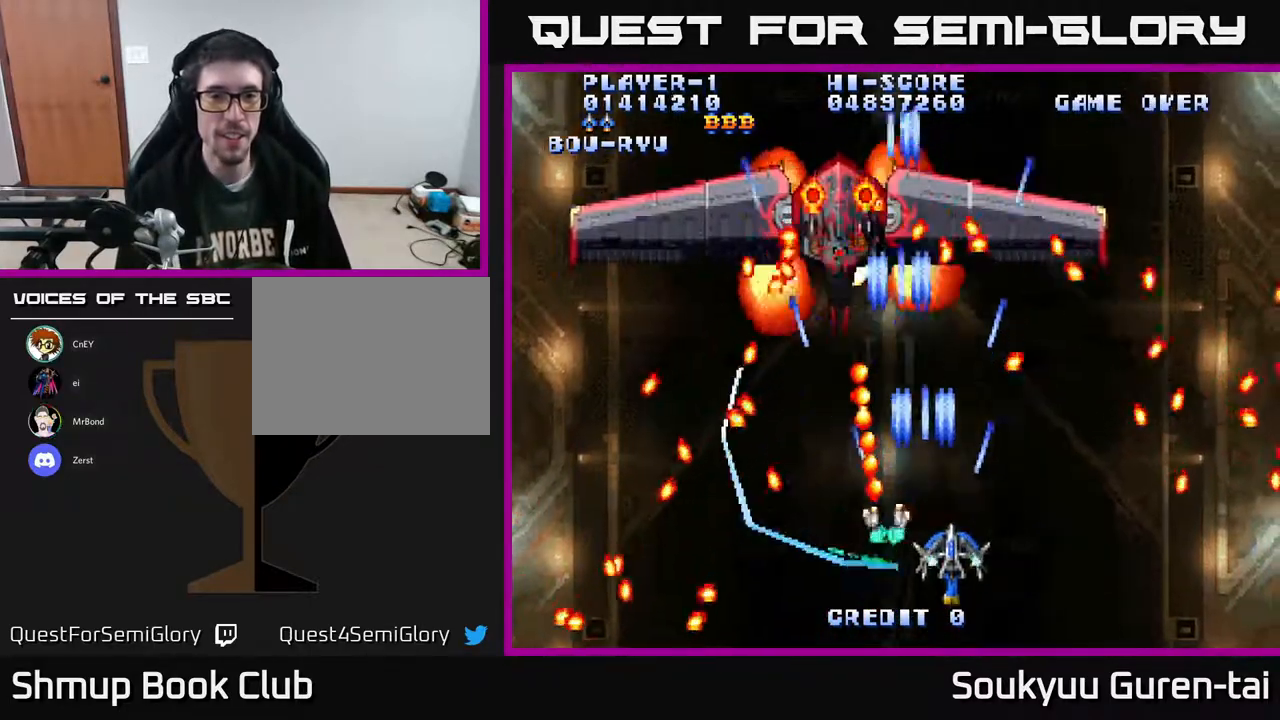
{"buttons": ["A", "DPAD_LEFT"], "right_stick": "center", "events": [[33, "DPAD_UP", "down"], [50, "DPAD_RIGHT", "up"], [250, "DPAD_LEFT", "down"], [300, "DPAD_UP", "up"]]}
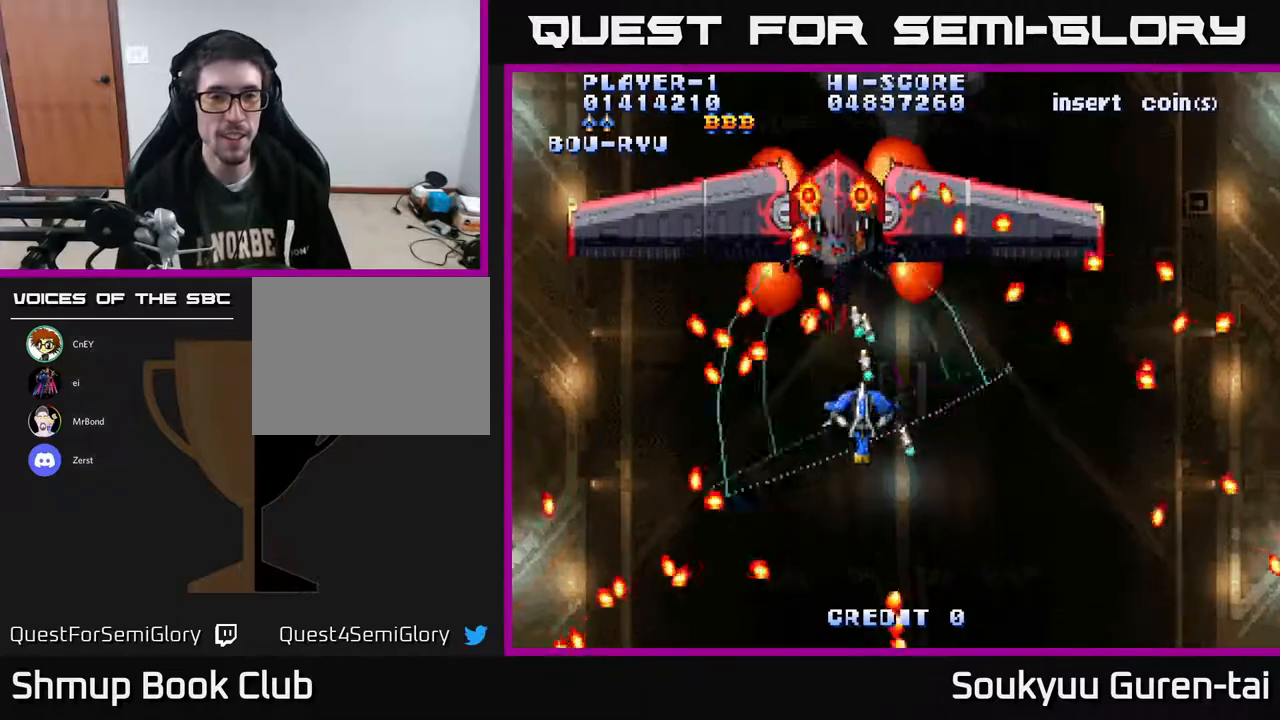
{"buttons": ["A", "DPAD_DOWN", "DPAD_RIGHT"], "right_stick": "center", "events": [[17, "DPAD_LEFT", "up"], [150, "DPAD_DOWN", "down"], [150, "DPAD_LEFT", "down"], [217, "DPAD_LEFT", "up"], [350, "DPAD_RIGHT", "down"]]}
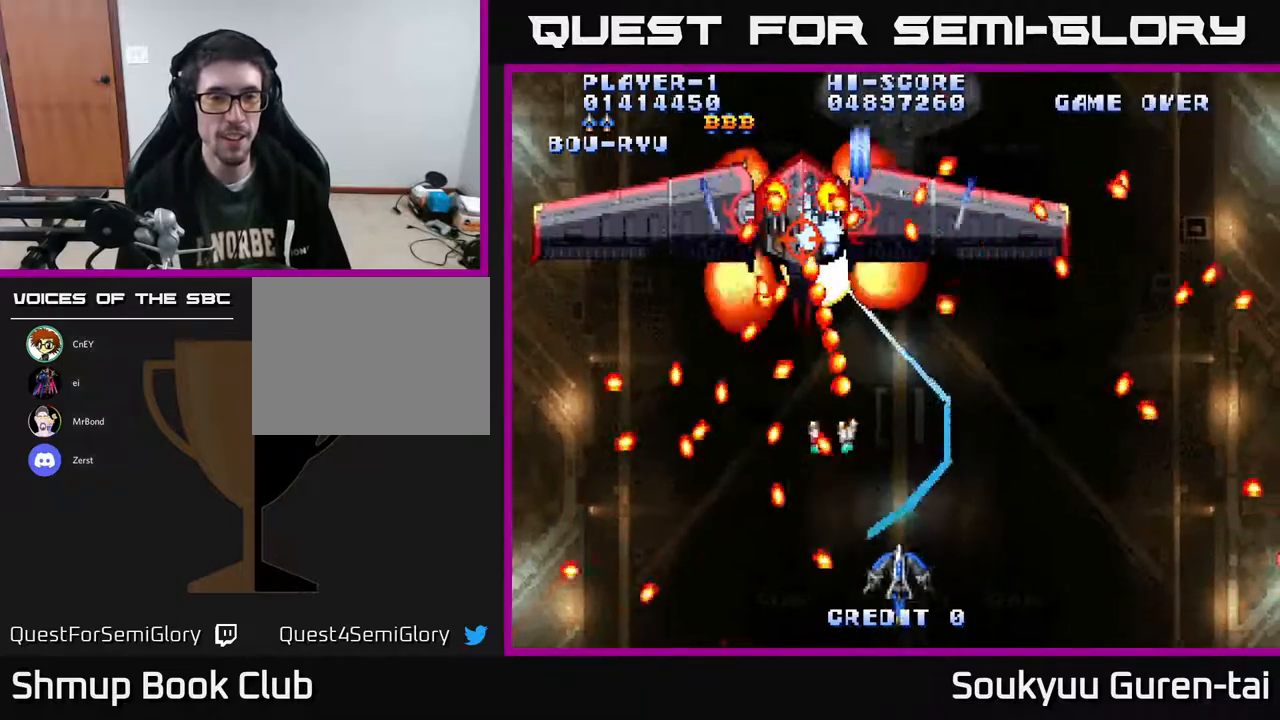
{"buttons": ["A", "DPAD_UP", "DPAD_LEFT"], "right_stick": "center", "events": [[67, "DPAD_DOWN", "up"], [133, "DPAD_UP", "down"], [167, "DPAD_RIGHT", "up"], [250, "DPAD_RIGHT", "down"], [300, "DPAD_RIGHT", "up"], [333, "DPAD_LEFT", "down"]]}
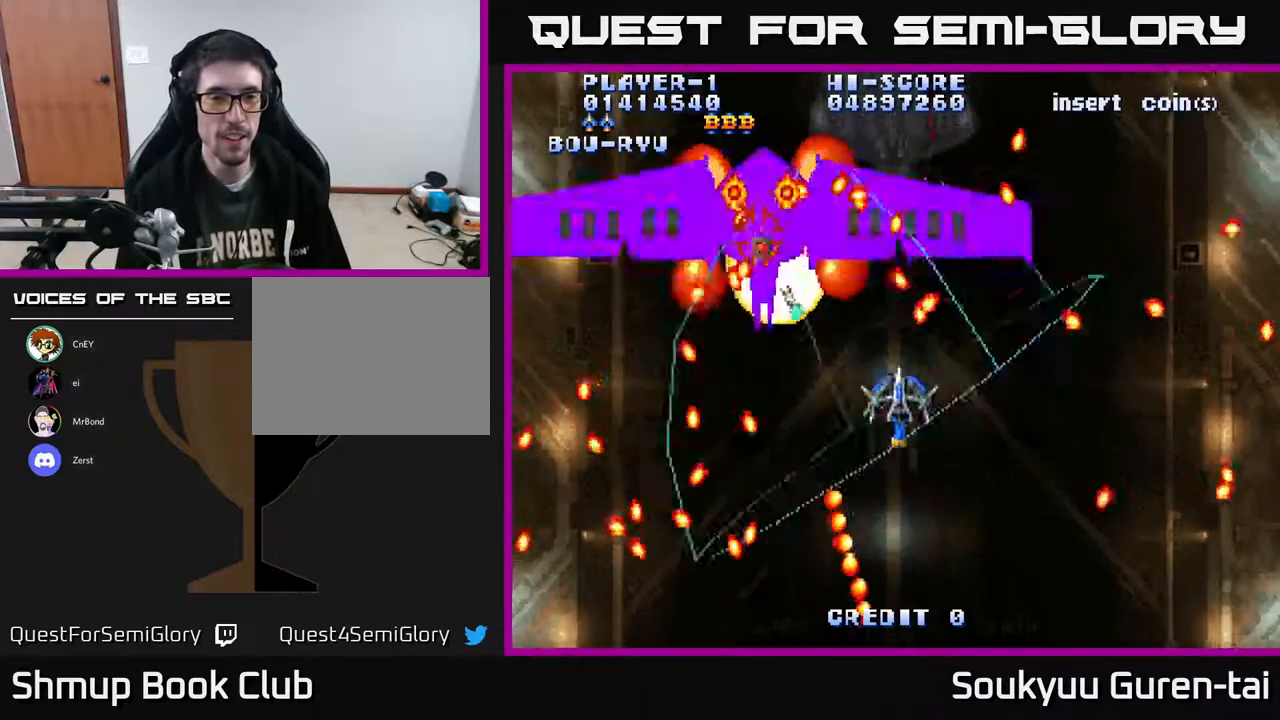
{"buttons": ["A"], "right_stick": "center", "events": [[50, "DPAD_UP", "up"], [133, "DPAD_DOWN", "down"], [167, "DPAD_LEFT", "up"], [433, "DPAD_DOWN", "up"]]}
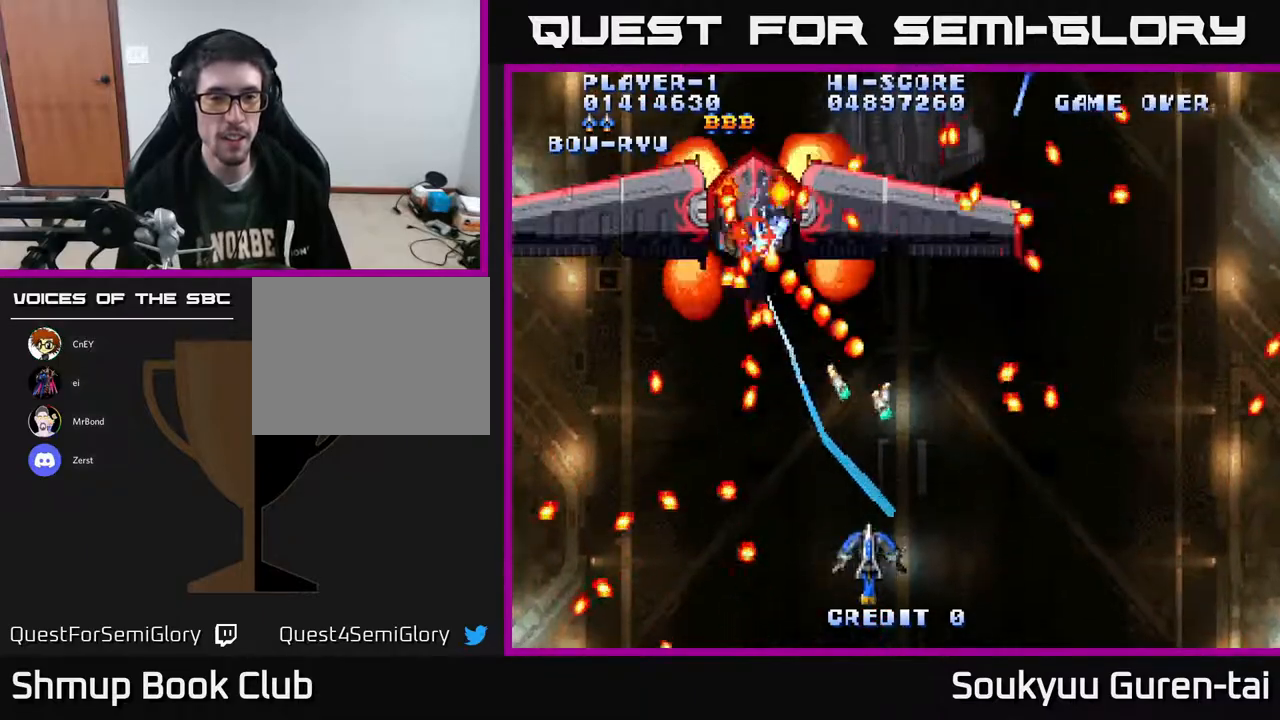
{"buttons": ["A", "DPAD_UP", "DPAD_LEFT"], "right_stick": "center", "events": [[350, "DPAD_UP", "down"], [500, "DPAD_LEFT", "down"]]}
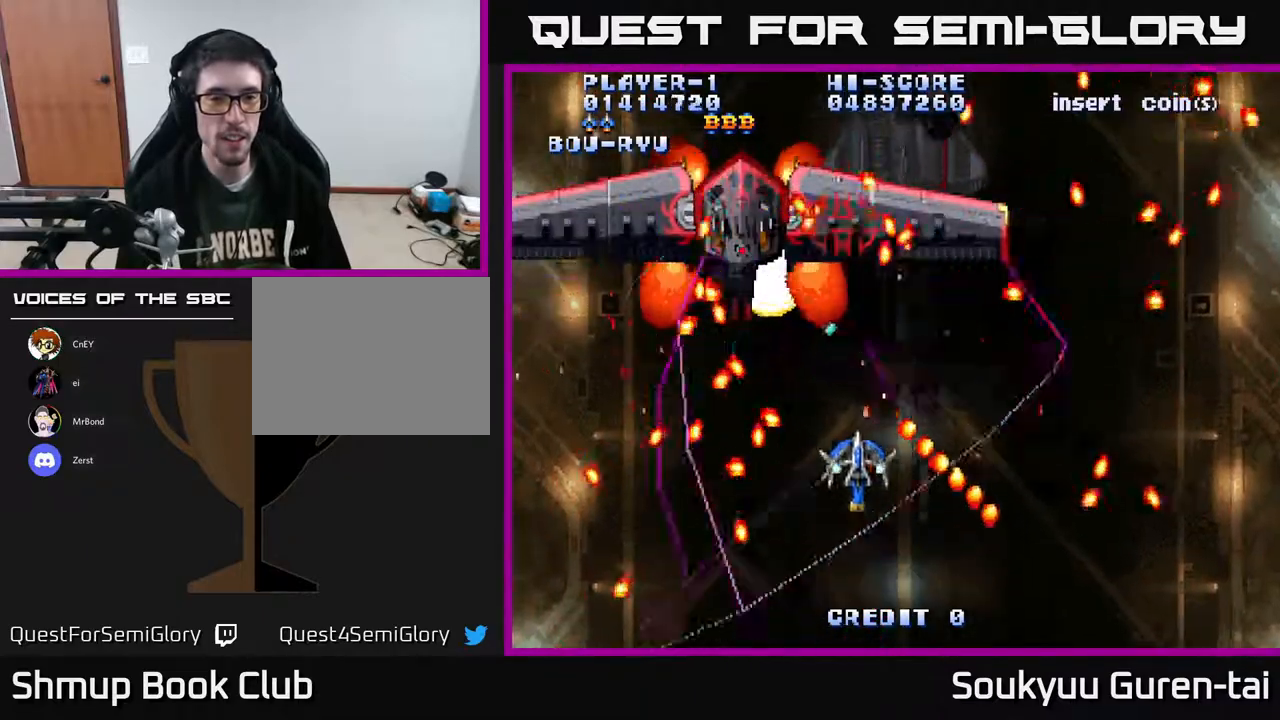
{"buttons": ["A", "DPAD_RIGHT"], "right_stick": "center", "events": [[50, "DPAD_UP", "up"], [83, "DPAD_LEFT", "up"], [250, "DPAD_RIGHT", "down"]]}
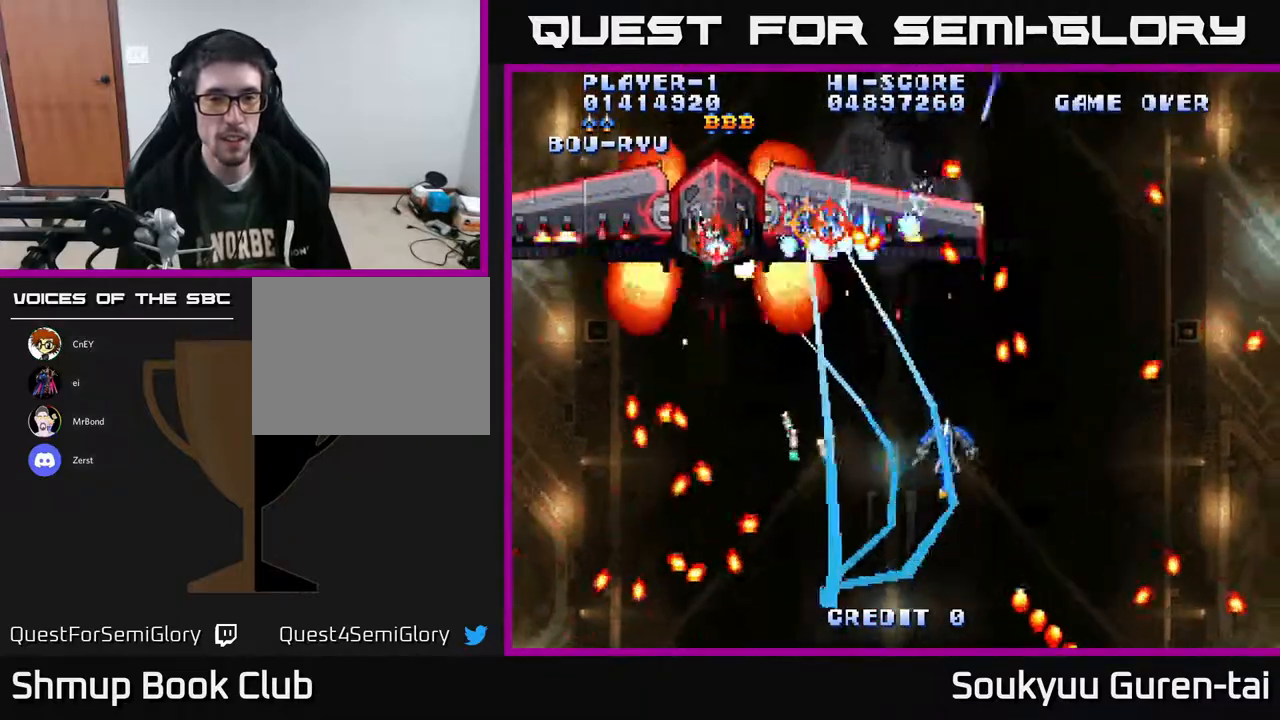
{"buttons": ["A"], "right_stick": "center", "events": [[50, "DPAD_RIGHT", "up"], [350, "DPAD_RIGHT", "down"], [450, "DPAD_RIGHT", "up"]]}
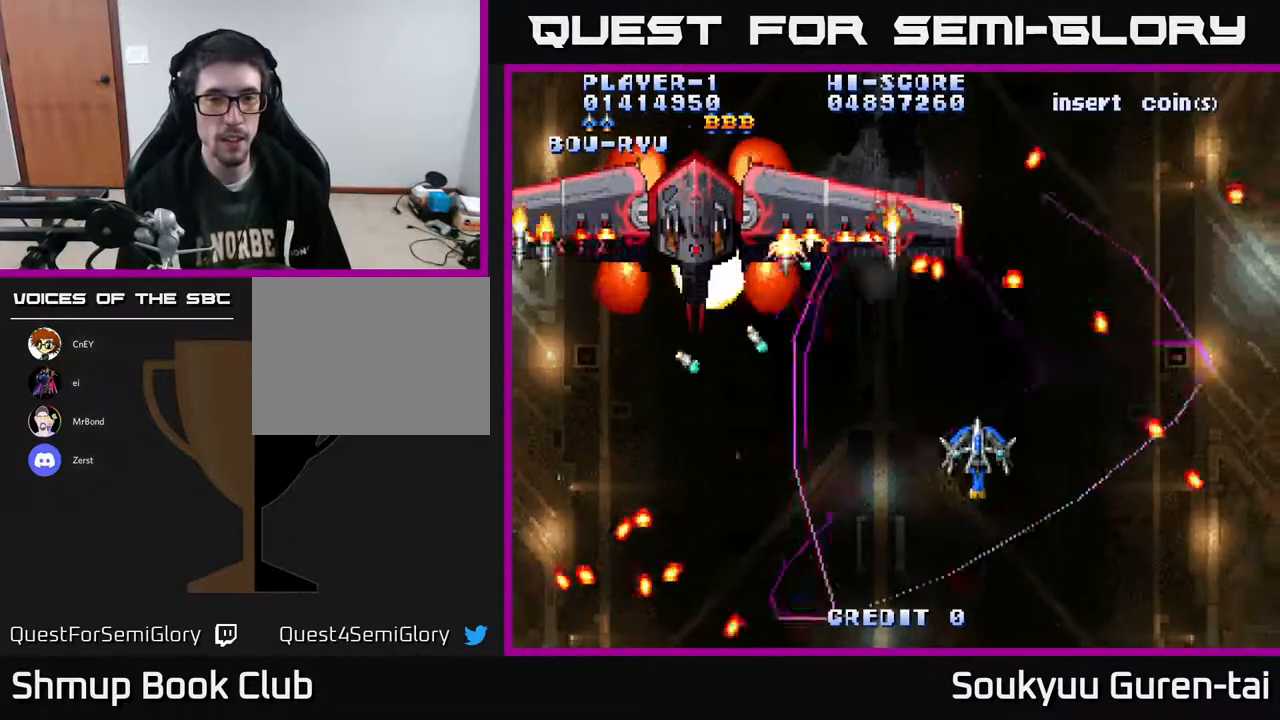
{"buttons": ["A", "DPAD_DOWN", "DPAD_RIGHT"], "right_stick": "center", "events": [[167, "DPAD_UP", "down"], [233, "DPAD_LEFT", "down"], [250, "DPAD_UP", "up"], [283, "DPAD_LEFT", "up"], [333, "DPAD_DOWN", "down"], [367, "DPAD_RIGHT", "down"]]}
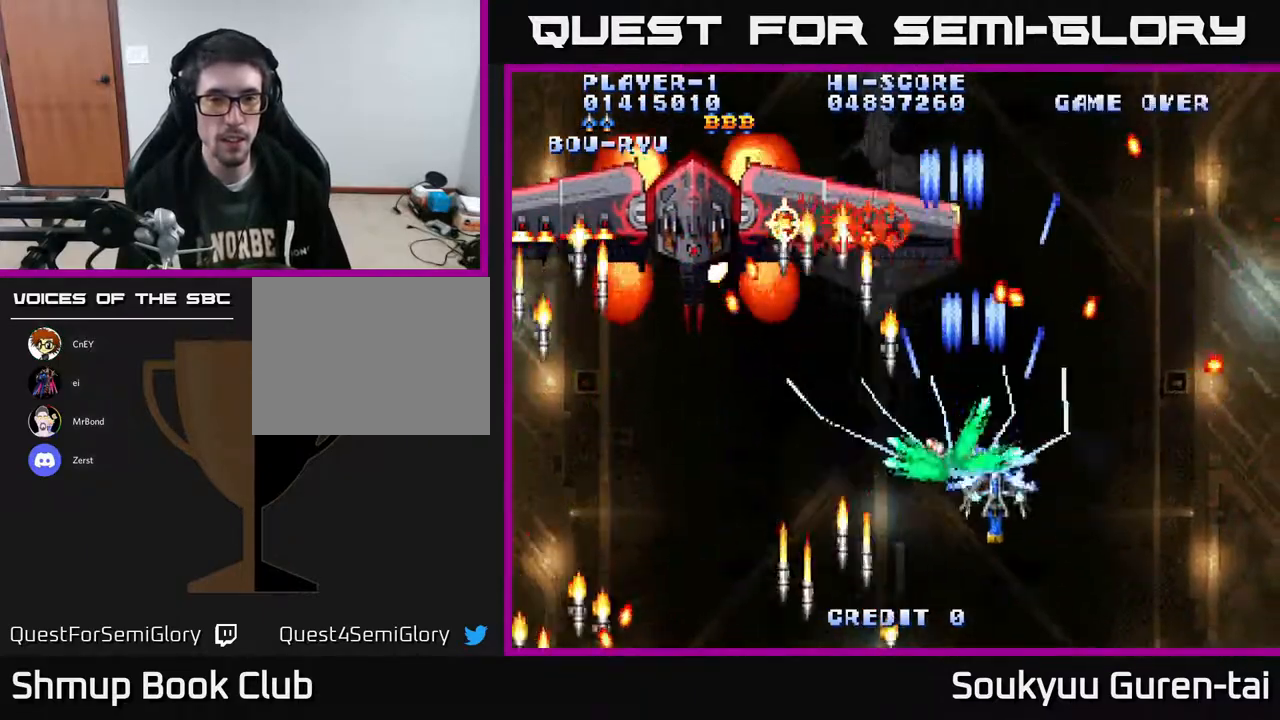
{"buttons": ["A", "DPAD_UP"], "right_stick": "center", "events": [[33, "DPAD_DOWN", "up"], [67, "DPAD_RIGHT", "up"], [500, "DPAD_UP", "down"]]}
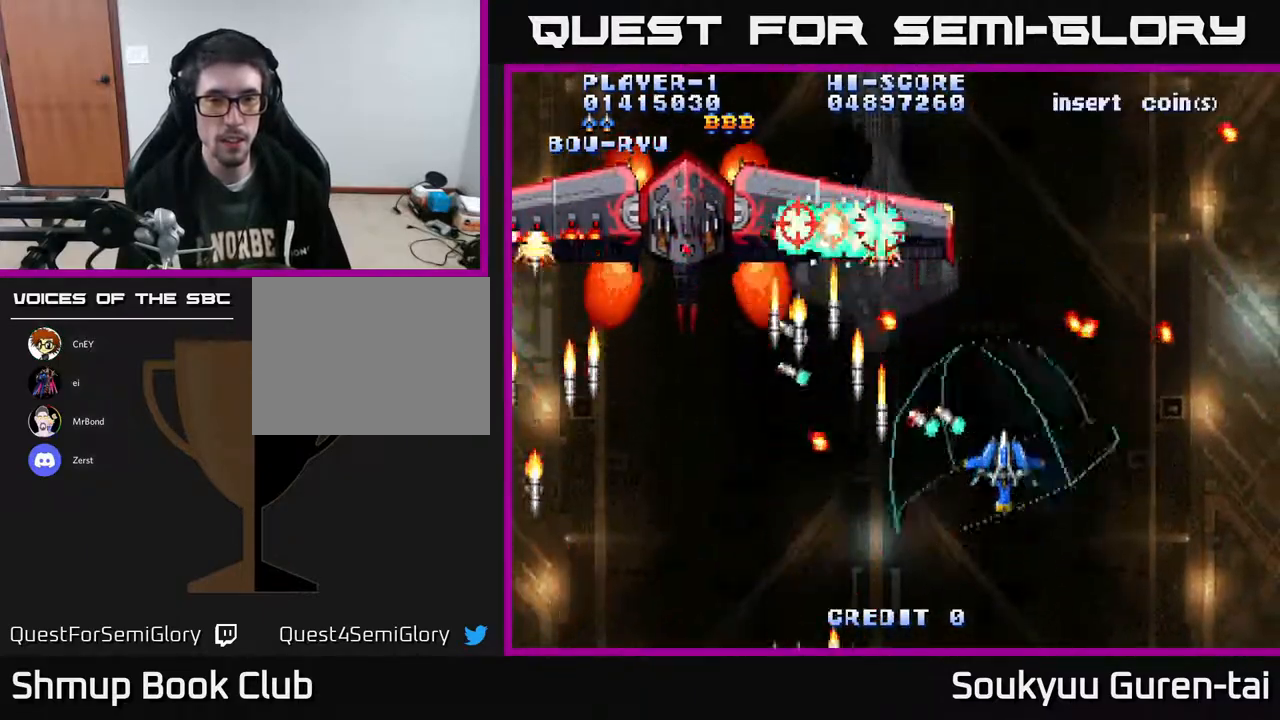
{"buttons": ["A", "DPAD_LEFT"], "right_stick": "center", "events": [[117, "DPAD_UP", "up"], [467, "DPAD_LEFT", "down"]]}
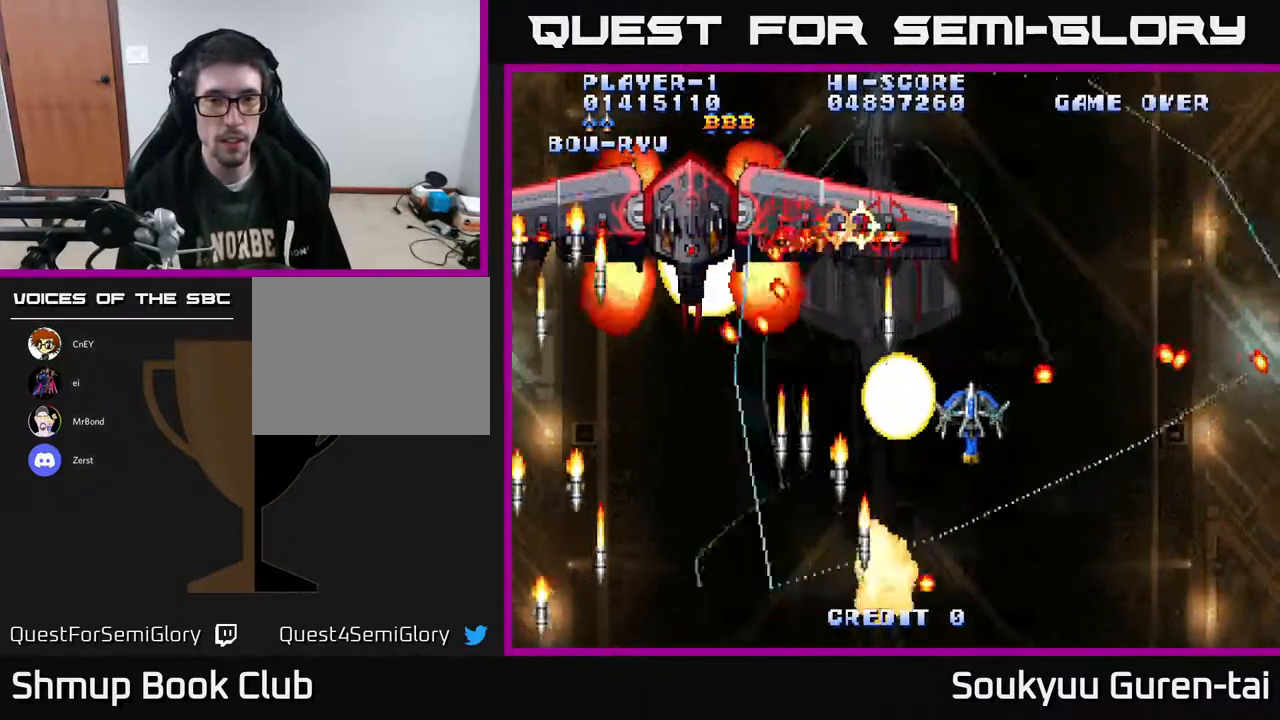
{"buttons": ["A", "DPAD_UP", "DPAD_RIGHT"], "right_stick": "center", "events": [[83, "DPAD_LEFT", "up"], [100, "DPAD_RIGHT", "down"], [200, "DPAD_DOWN", "down"], [233, "DPAD_RIGHT", "up"], [333, "DPAD_DOWN", "up"], [433, "DPAD_RIGHT", "down"], [450, "DPAD_UP", "down"]]}
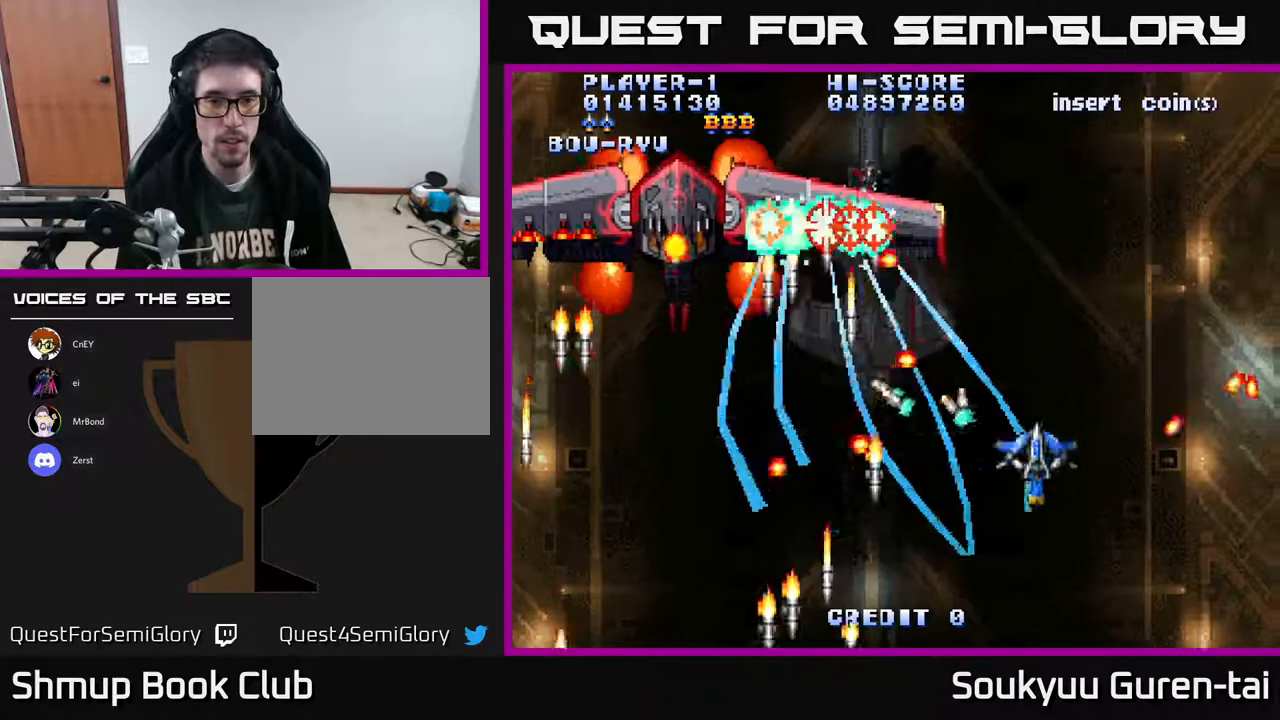
{"buttons": ["A", "DPAD_LEFT"], "right_stick": "center", "events": [[133, "DPAD_RIGHT", "up"], [150, "DPAD_UP", "up"], [333, "DPAD_DOWN", "down"], [350, "DPAD_LEFT", "down"], [467, "DPAD_DOWN", "up"]]}
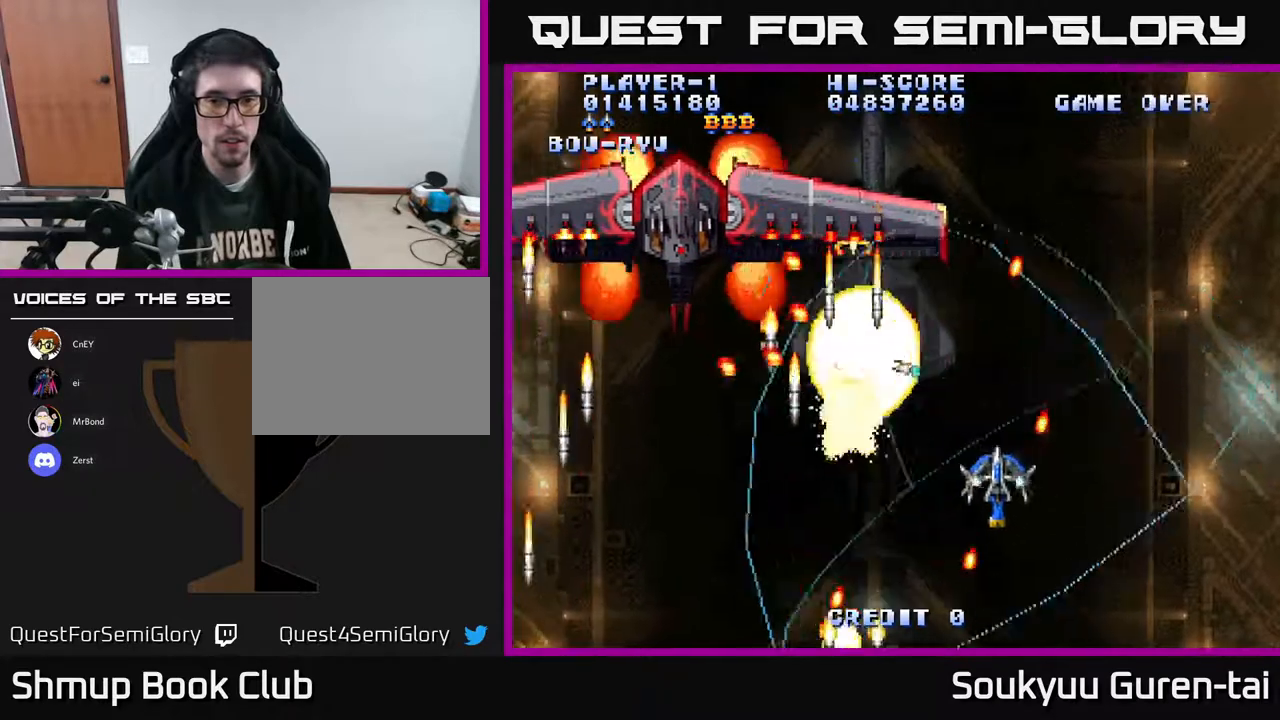
{"buttons": ["A", "DPAD_DOWN", "DPAD_RIGHT"], "right_stick": "center", "events": [[50, "DPAD_UP", "down"], [100, "DPAD_LEFT", "up"], [250, "DPAD_RIGHT", "down"], [267, "DPAD_UP", "up"], [350, "DPAD_DOWN", "down"]]}